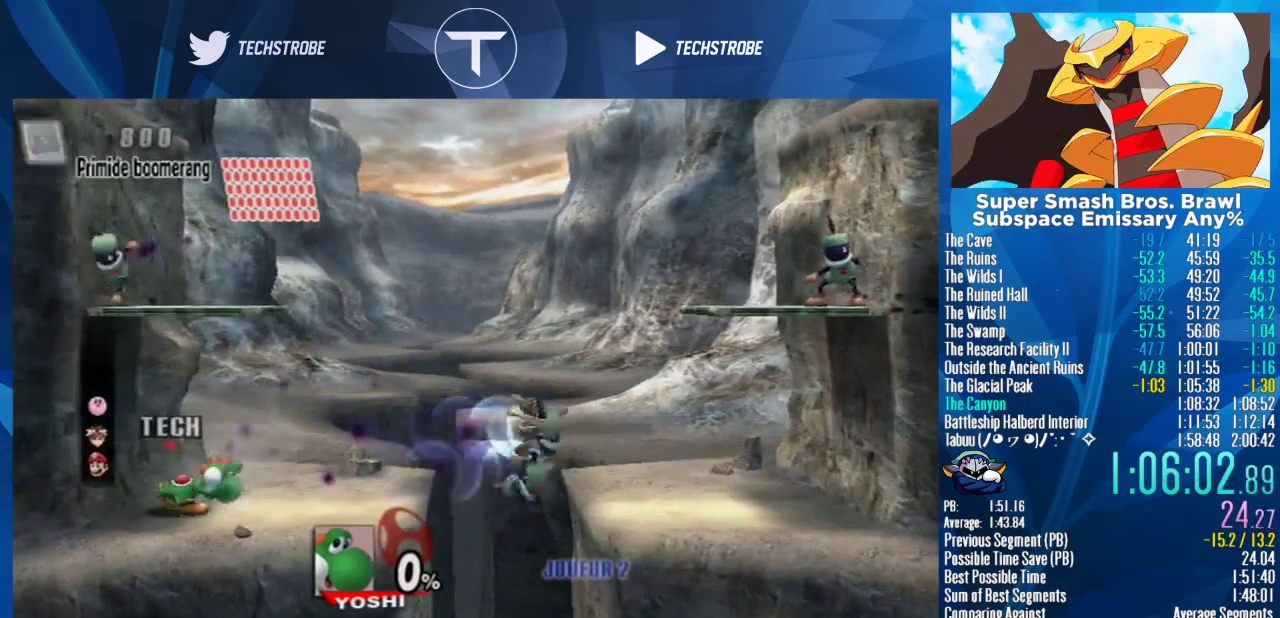
Gameplay with a controller (Nintendo layout); each line is a JSON object with the inputs held at the frame after it. "events" lists button and stick changes between this image and that frame as [ms after this image, input, new state], when the widget could be followed in between. Not read: L3 R3.
{"buttons": [], "left_stick": "right", "right_stick": "center", "events": []}
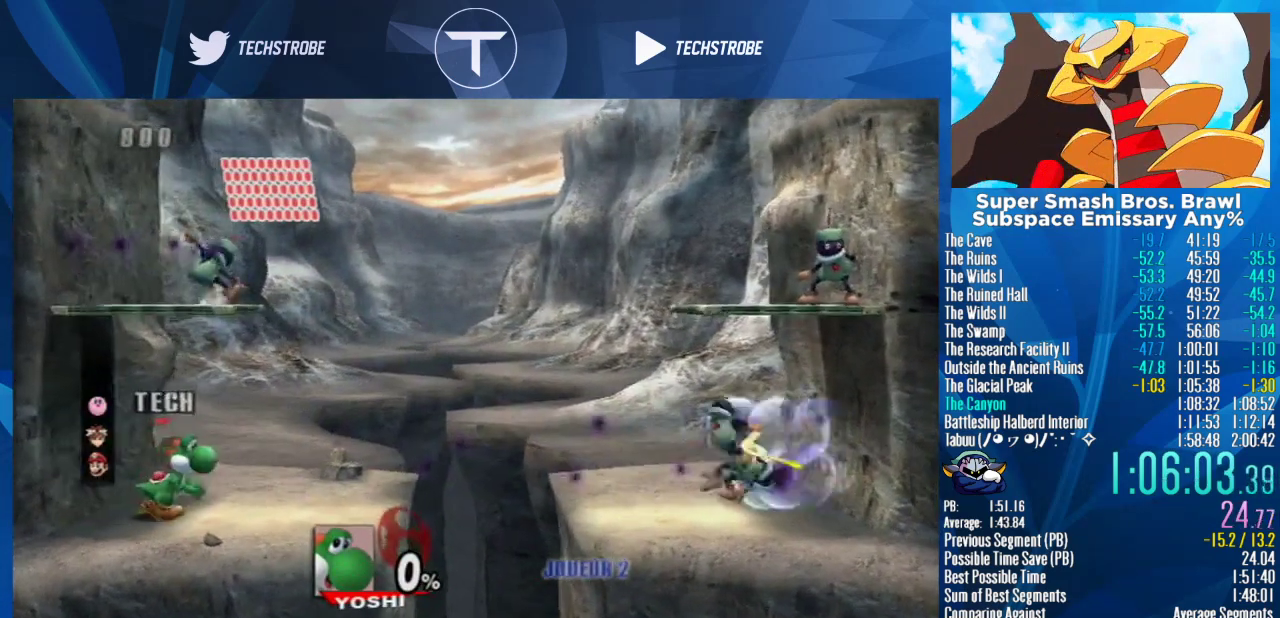
{"buttons": ["Y"], "left_stick": "left", "right_stick": "center", "events": [[67, "left_stick", "left"], [200, "left_stick", "center"], [400, "left_stick", "left"], [500, "Y", "down"]]}
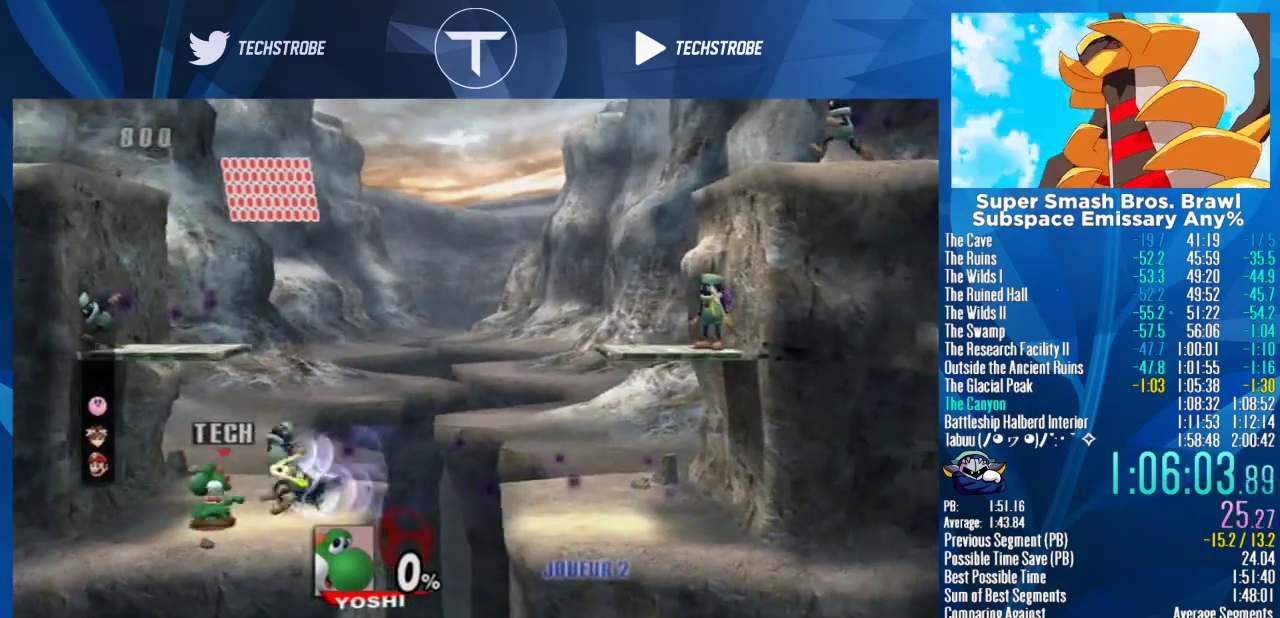
{"buttons": [], "left_stick": "up-right", "right_stick": "center", "events": [[200, "Y", "up"], [233, "left_stick", "center"], [233, "right_stick", "up"], [300, "left_stick", "right"], [367, "left_stick", "up-right"], [367, "right_stick", "center"]]}
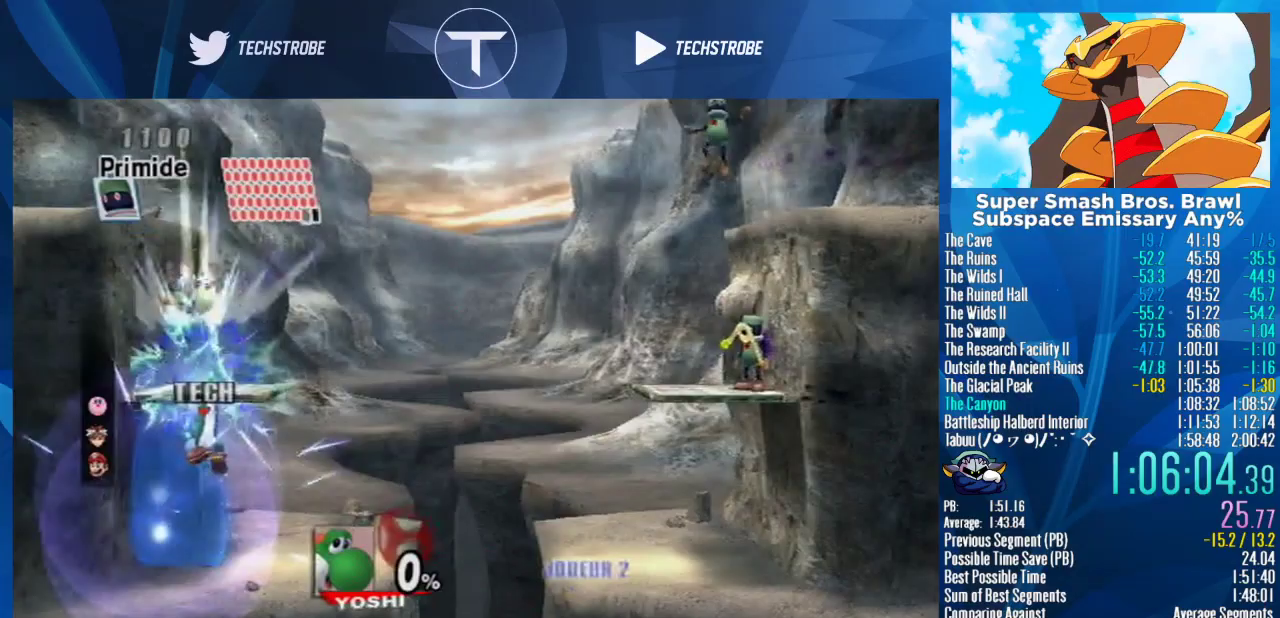
{"buttons": [], "left_stick": "center", "right_stick": "center", "events": [[233, "left_stick", "center"], [300, "left_stick", "down"], [433, "left_stick", "center"]]}
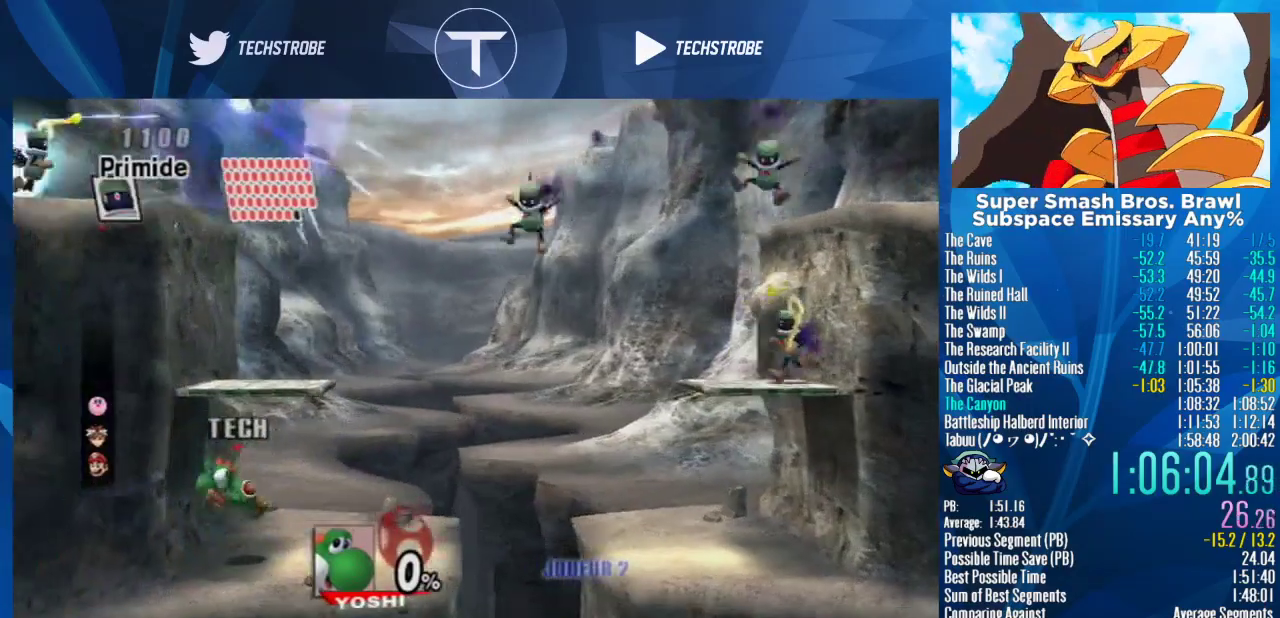
{"buttons": [], "left_stick": "center", "right_stick": "center", "events": []}
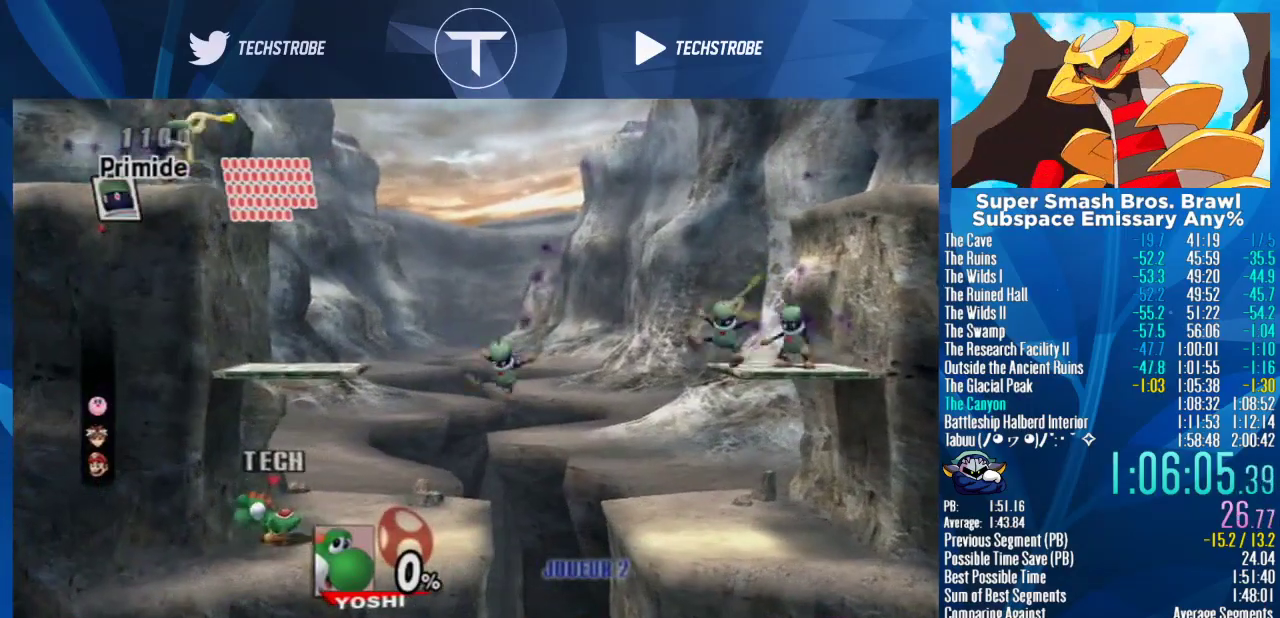
{"buttons": [], "left_stick": "right", "right_stick": "center", "events": [[167, "left_stick", "left"], [233, "left_stick", "right"]]}
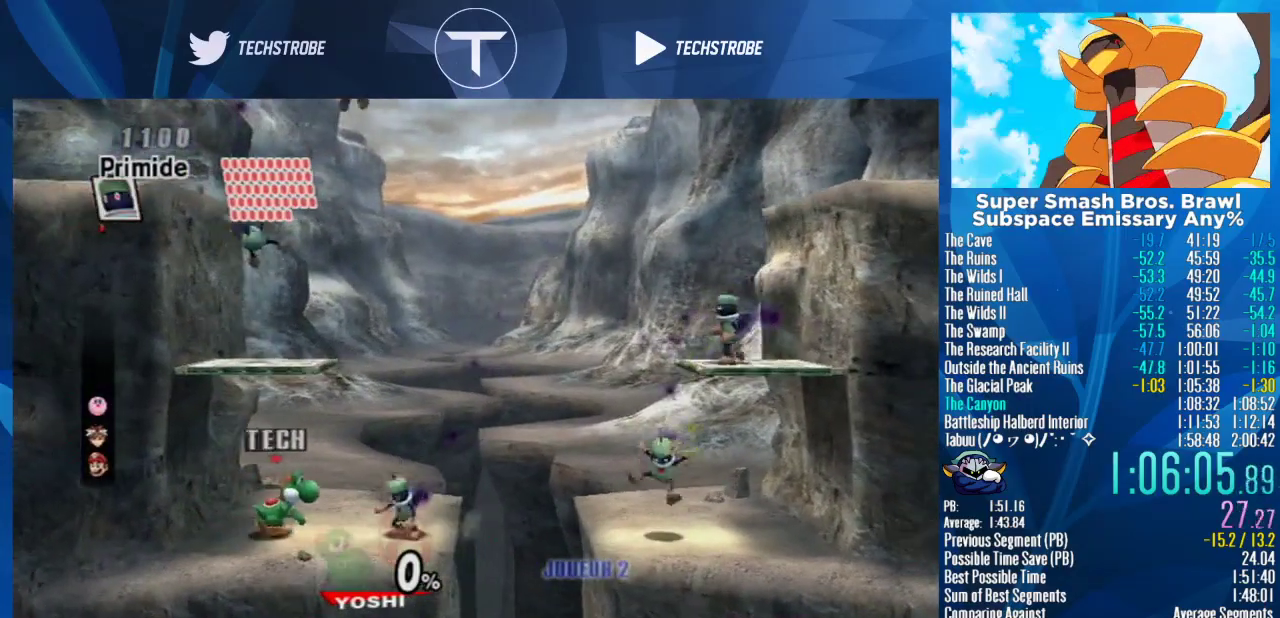
{"buttons": [], "left_stick": "left", "right_stick": "center", "events": [[33, "right_stick", "right"], [67, "left_stick", "center"], [167, "right_stick", "center"], [233, "right_stick", "right"], [333, "left_stick", "left"], [333, "right_stick", "center"]]}
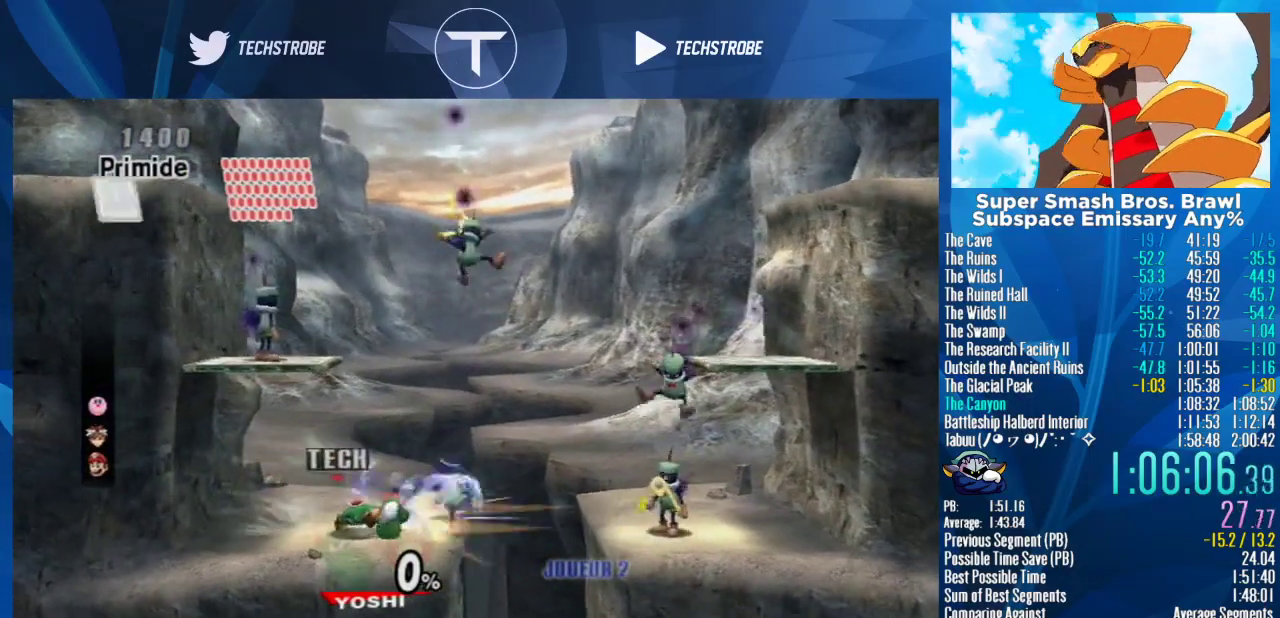
{"buttons": [], "left_stick": "left", "right_stick": "center", "events": []}
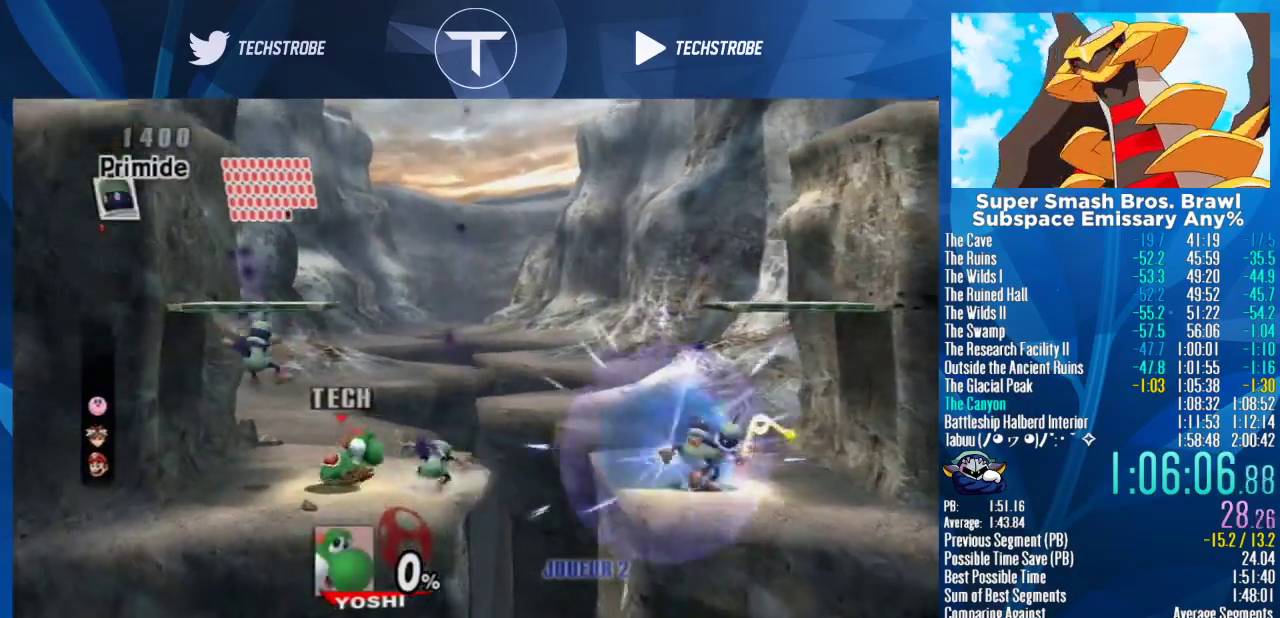
{"buttons": [], "left_stick": "left", "right_stick": "center", "events": []}
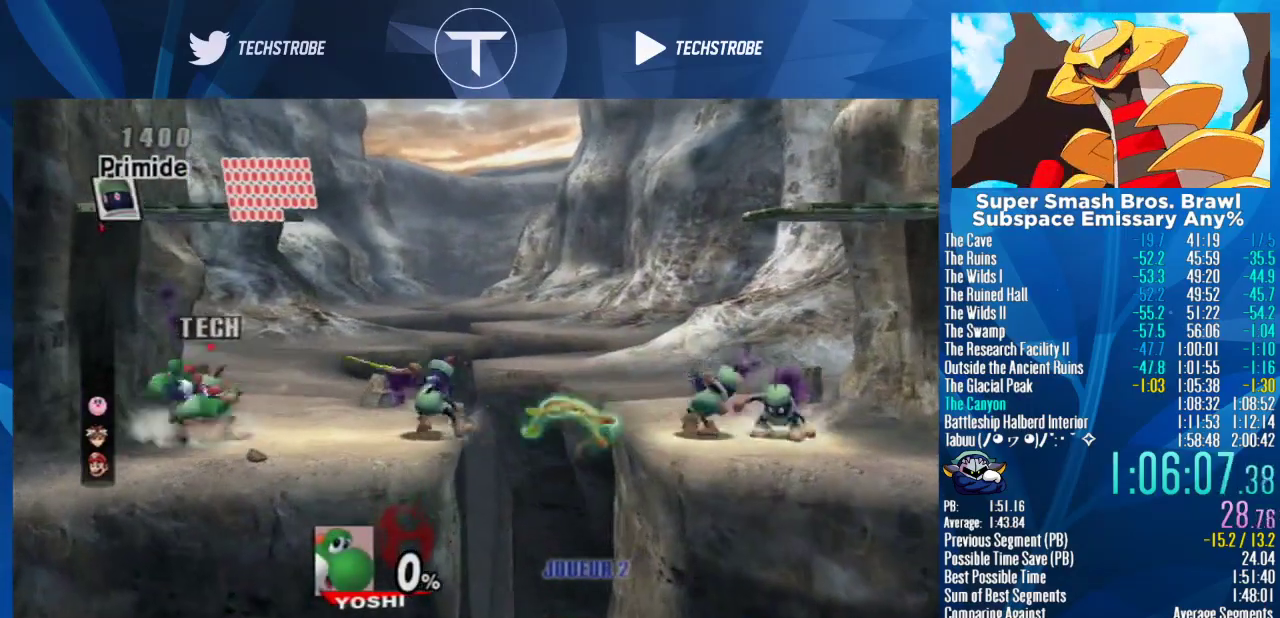
{"buttons": [], "left_stick": "right", "right_stick": "center", "events": [[33, "left_stick", "center"], [33, "right_stick", "right"], [133, "right_stick", "center"], [200, "right_stick", "right"], [333, "right_stick", "center"], [400, "left_stick", "right"], [400, "right_stick", "right"], [467, "right_stick", "center"]]}
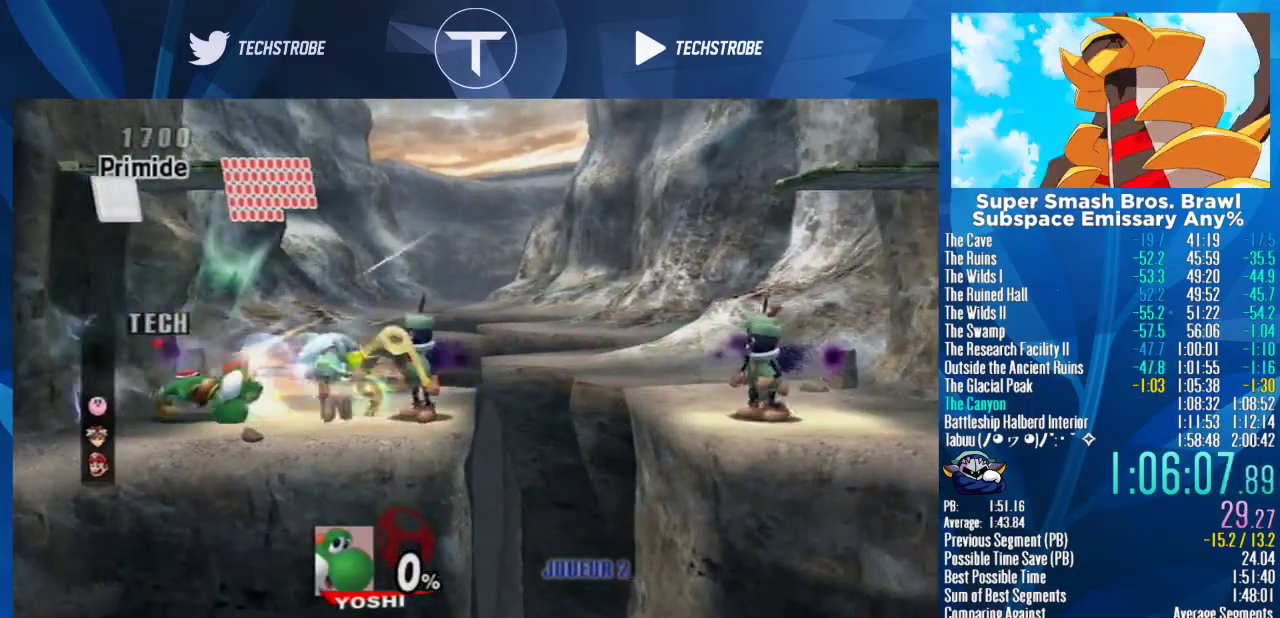
{"buttons": [], "left_stick": "right", "right_stick": "center", "events": []}
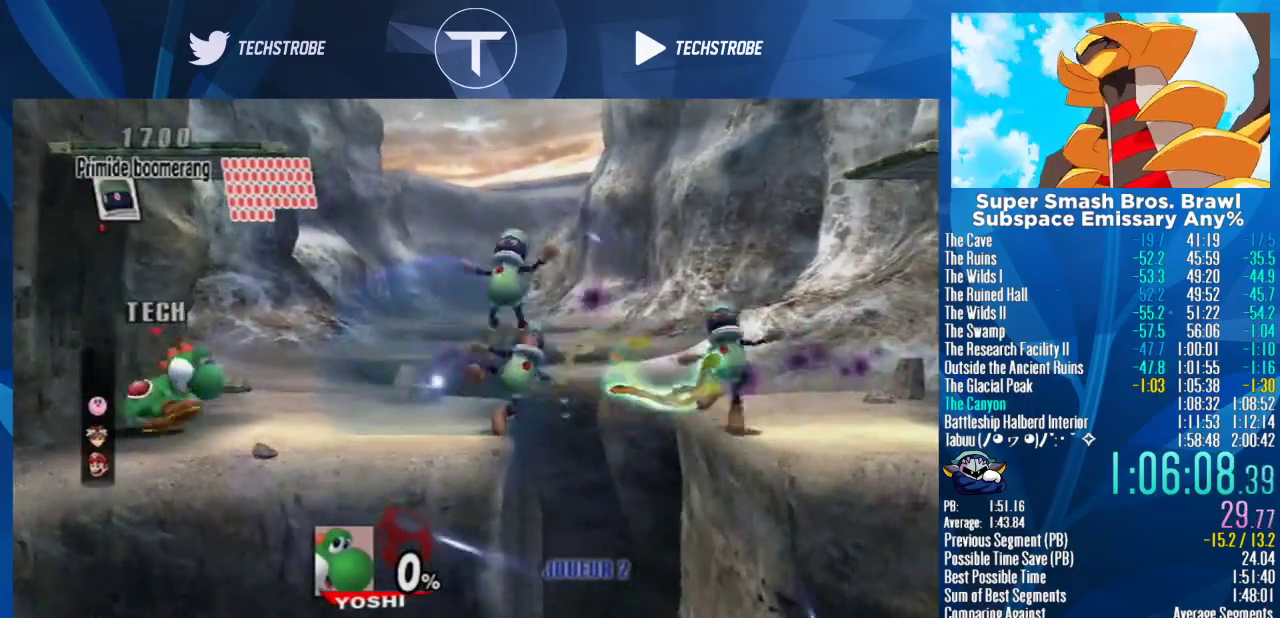
{"buttons": [], "left_stick": "center", "right_stick": "right", "events": [[167, "right_stick", "right"], [200, "left_stick", "center"], [267, "right_stick", "center"], [333, "right_stick", "right"]]}
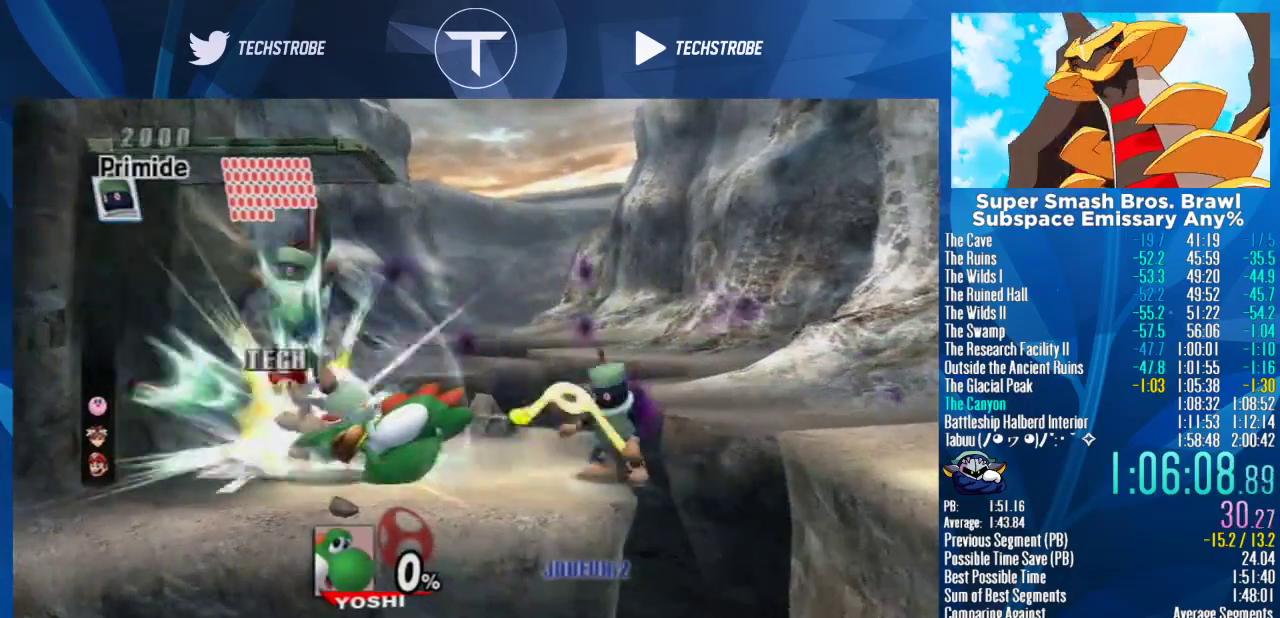
{"buttons": [], "left_stick": "center", "right_stick": "left", "events": [[67, "left_stick", "right"], [67, "right_stick", "center"], [433, "right_stick", "left"], [467, "left_stick", "center"]]}
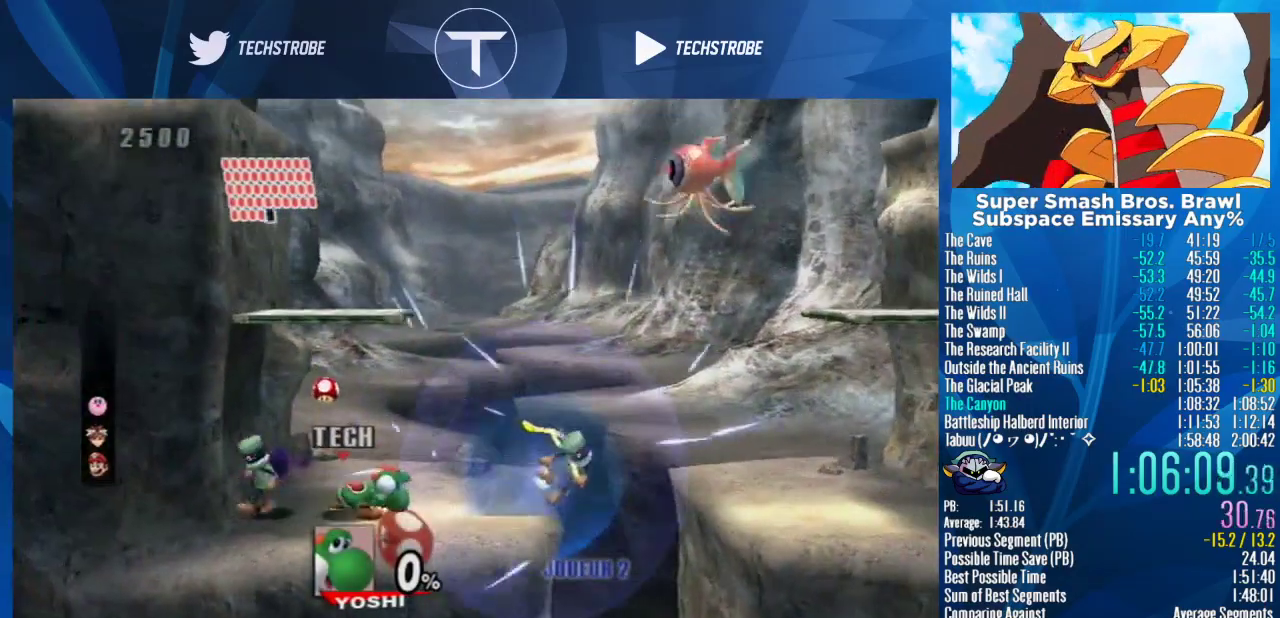
{"buttons": [], "left_stick": "right", "right_stick": "left", "events": [[33, "right_stick", "center"], [100, "right_stick", "left"], [500, "left_stick", "right"]]}
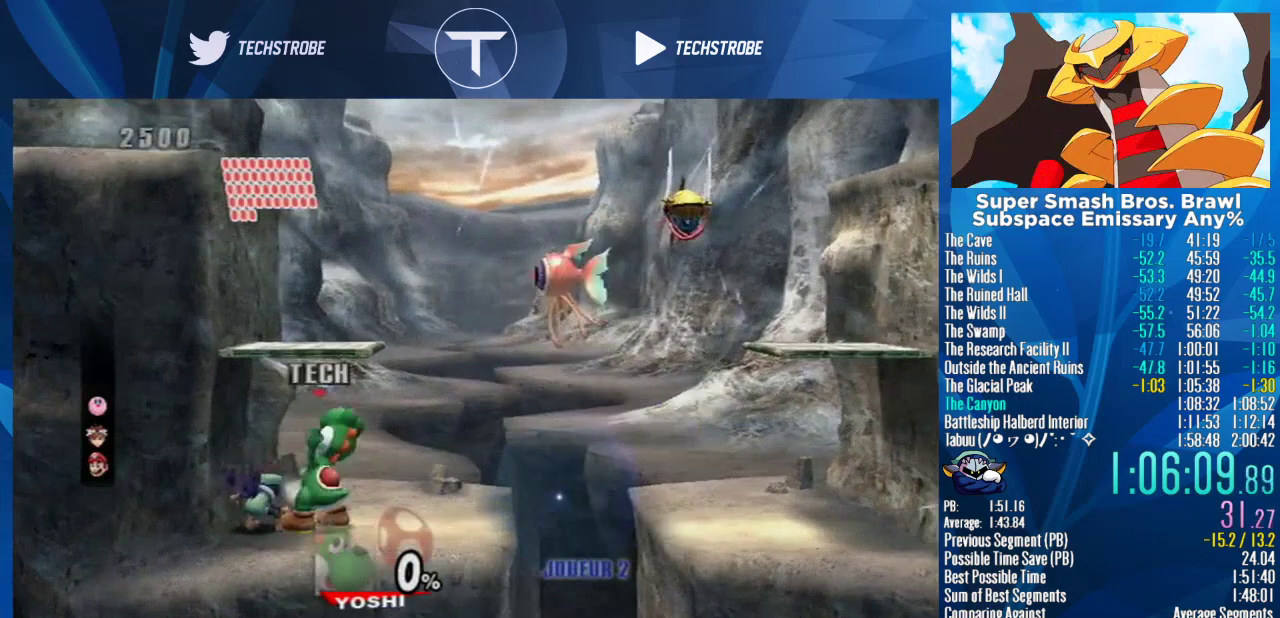
{"buttons": [], "left_stick": "center", "right_stick": "center", "events": [[100, "right_stick", "center"], [167, "right_stick", "left"], [267, "right_stick", "center"], [300, "left_stick", "center"], [400, "right_stick", "up"], [500, "right_stick", "center"]]}
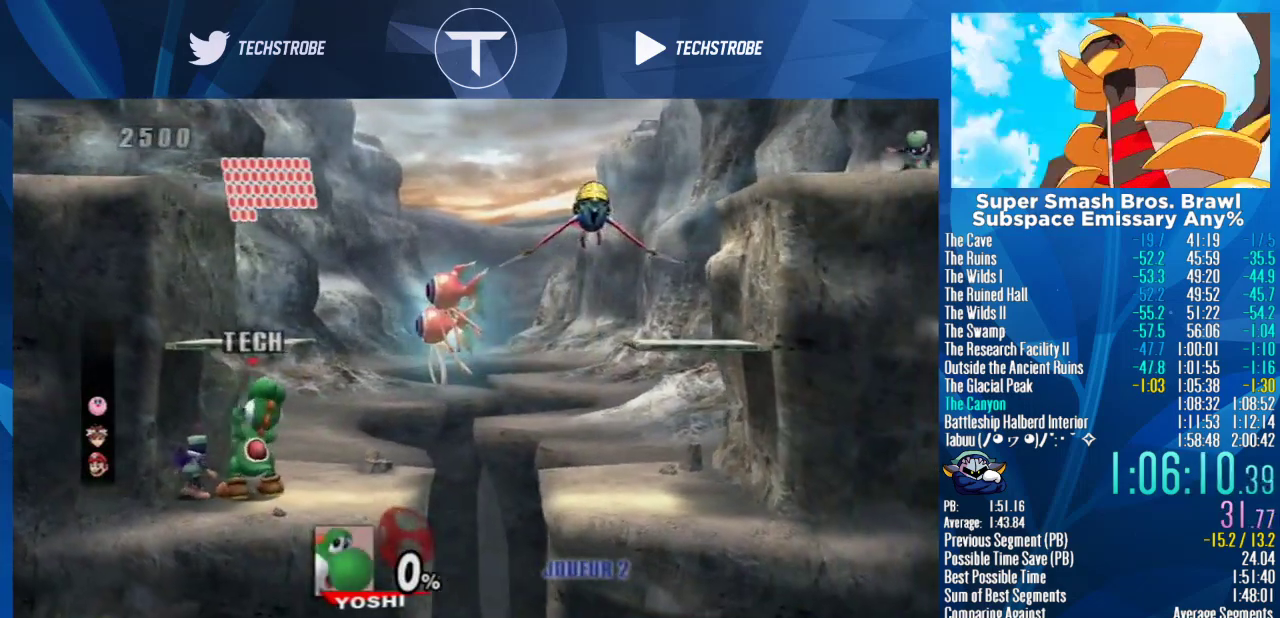
{"buttons": [], "left_stick": "center", "right_stick": "center", "events": [[100, "right_stick", "up"], [200, "right_stick", "center"], [400, "right_stick", "up"], [500, "right_stick", "center"]]}
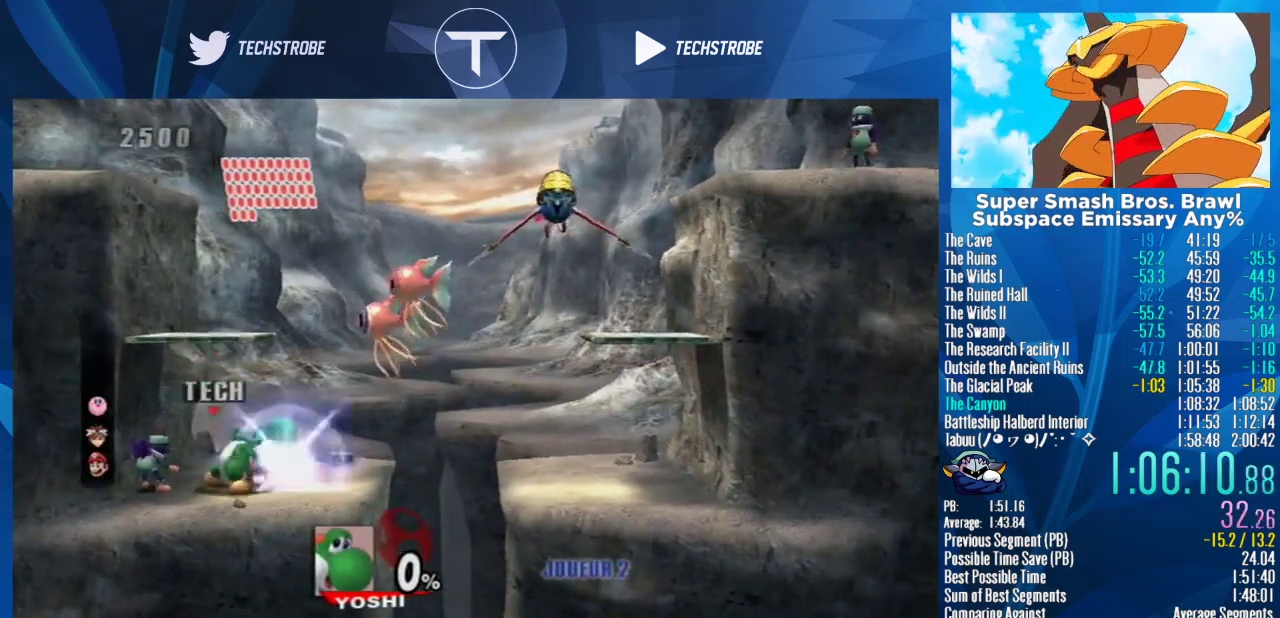
{"buttons": [], "left_stick": "right", "right_stick": "center", "events": [[67, "right_stick", "up"], [167, "right_stick", "center"], [233, "right_stick", "up"], [267, "left_stick", "right"], [333, "right_stick", "center"]]}
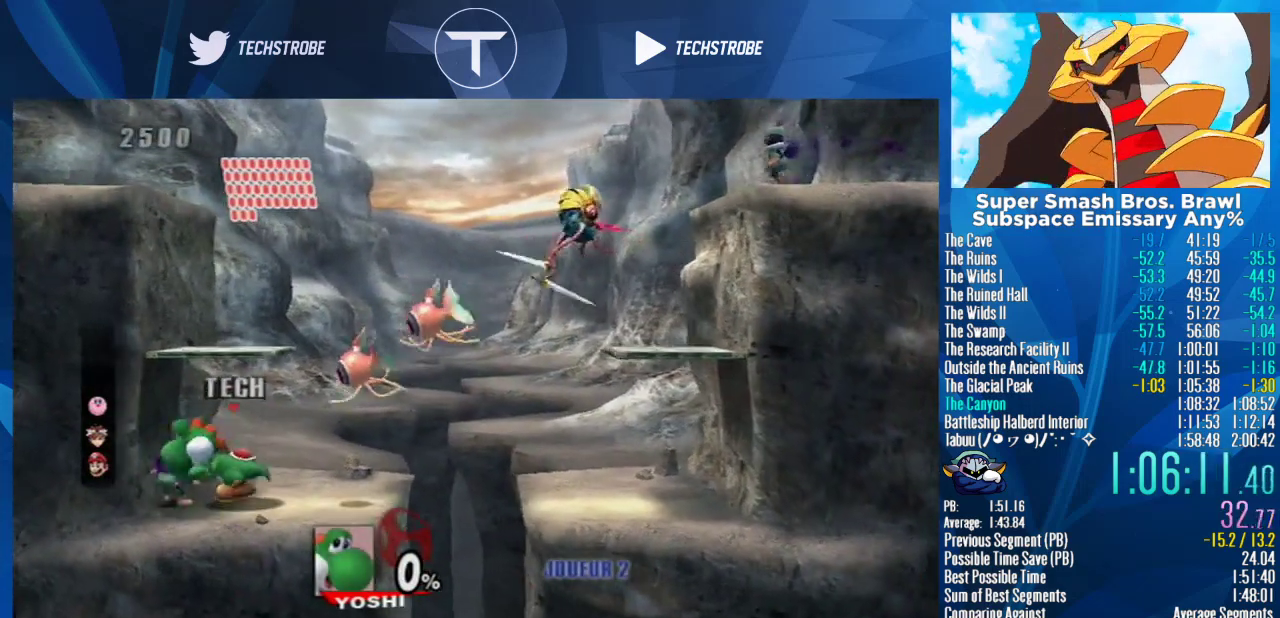
{"buttons": [], "left_stick": "center", "right_stick": "center", "events": [[200, "left_stick", "center"], [233, "right_stick", "up"], [300, "right_stick", "center"], [400, "right_stick", "up"], [500, "right_stick", "center"]]}
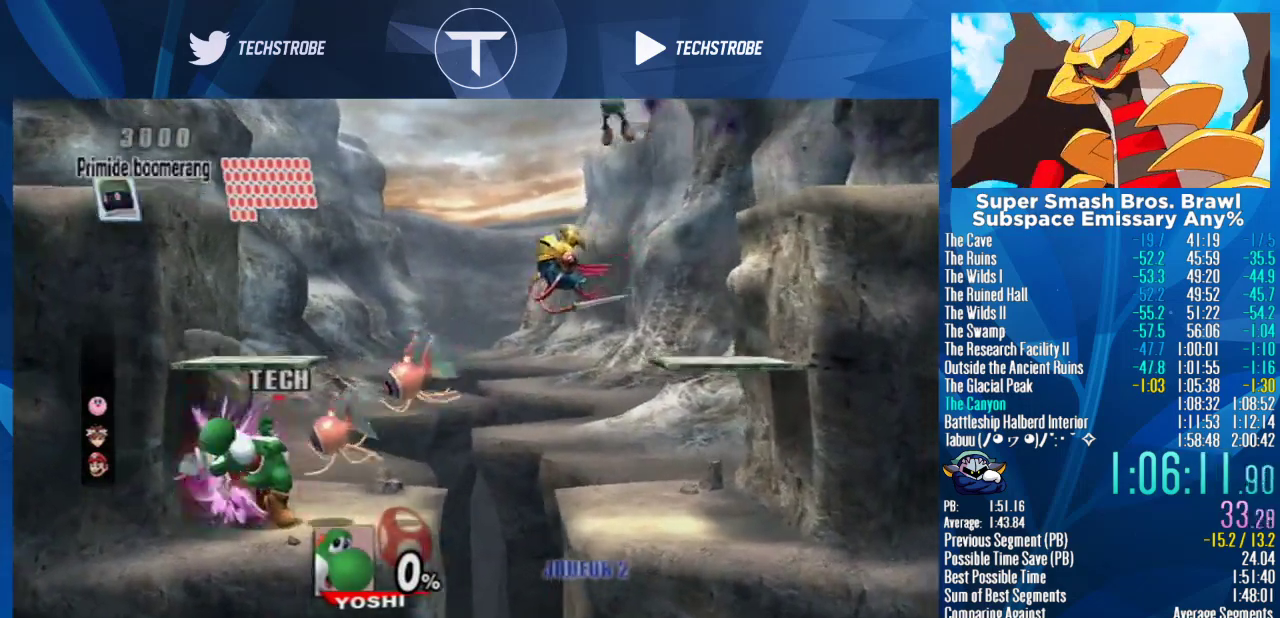
{"buttons": [], "left_stick": "right", "right_stick": "center", "events": [[100, "right_stick", "up"], [233, "right_stick", "center"], [300, "right_stick", "up"], [400, "left_stick", "right"], [400, "right_stick", "center"]]}
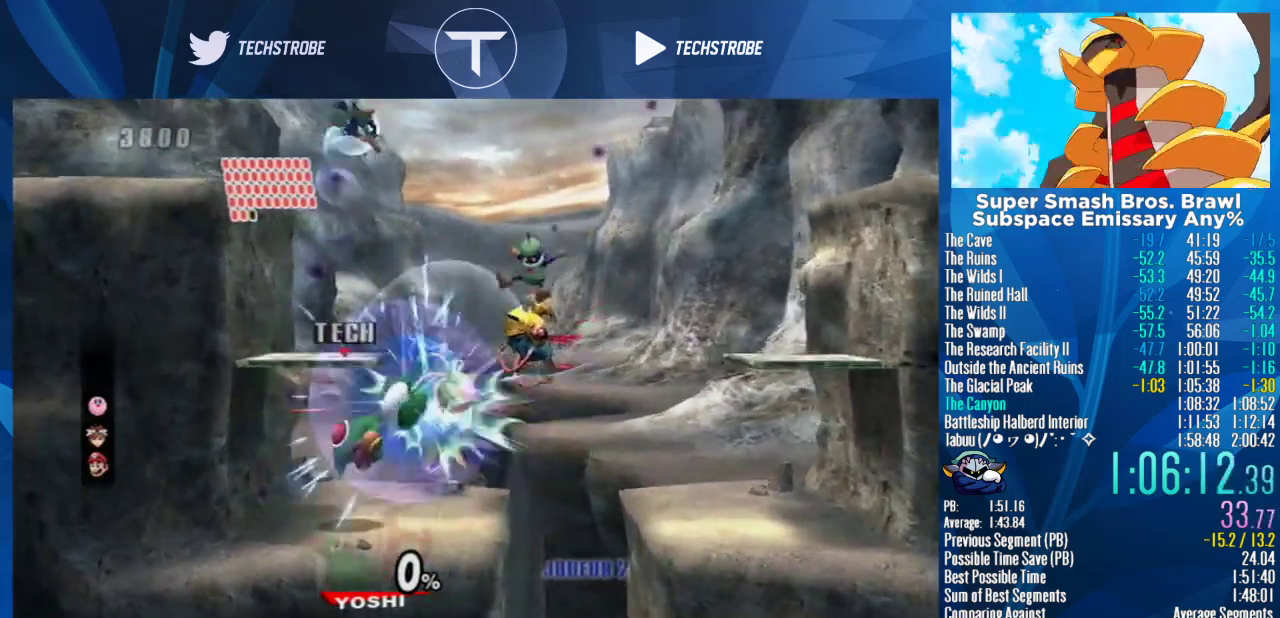
{"buttons": [], "left_stick": "center", "right_stick": "center", "events": [[367, "right_stick", "up"], [400, "left_stick", "center"], [433, "right_stick", "center"]]}
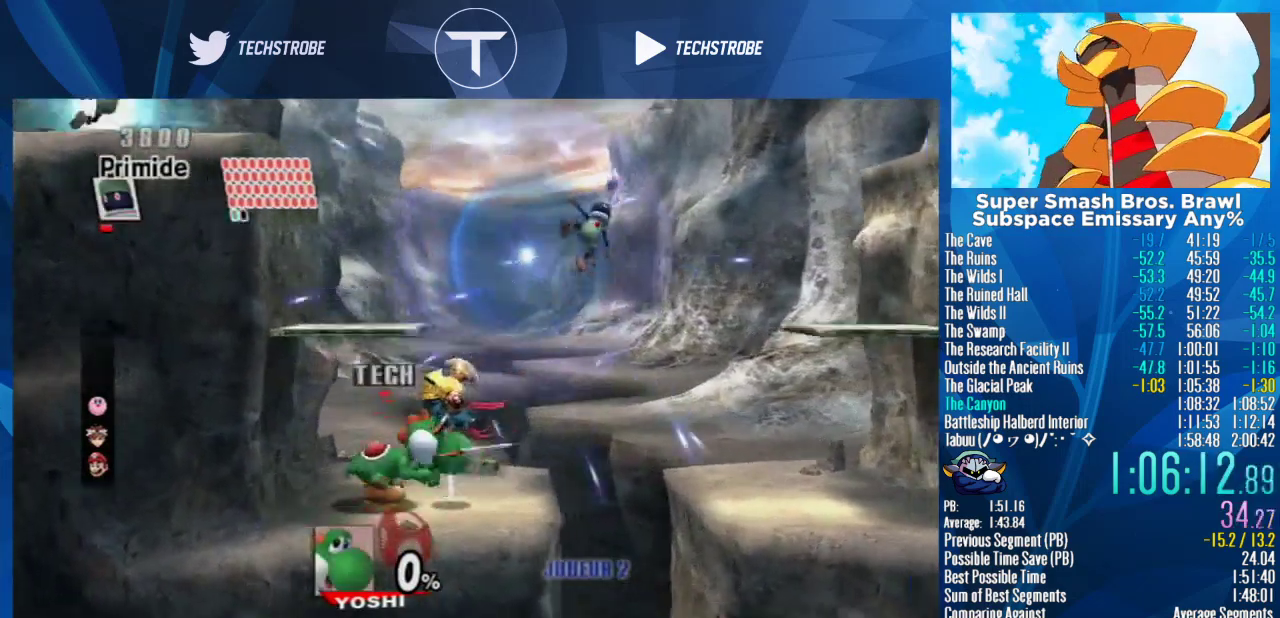
{"buttons": [], "left_stick": "right", "right_stick": "up", "events": [[33, "right_stick", "up"], [433, "left_stick", "right"]]}
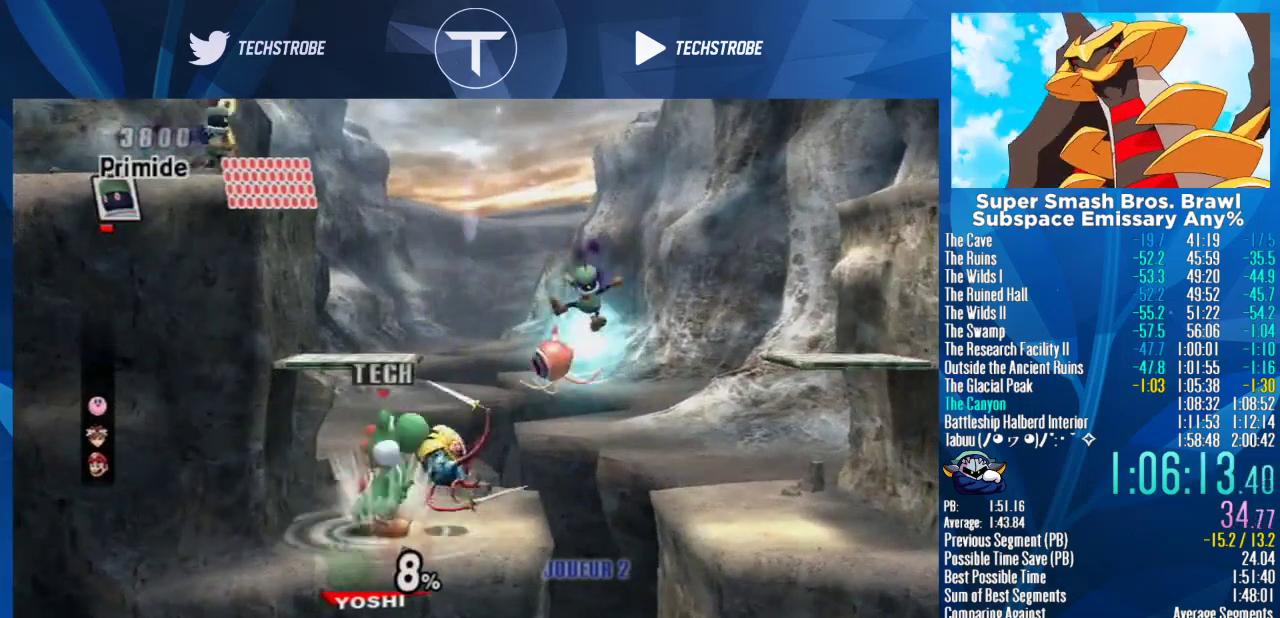
{"buttons": [], "left_stick": "right", "right_stick": "center", "events": [[33, "right_stick", "center"], [133, "right_stick", "up"], [233, "right_stick", "center"], [300, "right_stick", "up"], [367, "right_stick", "center"], [433, "right_stick", "up"], [500, "right_stick", "center"]]}
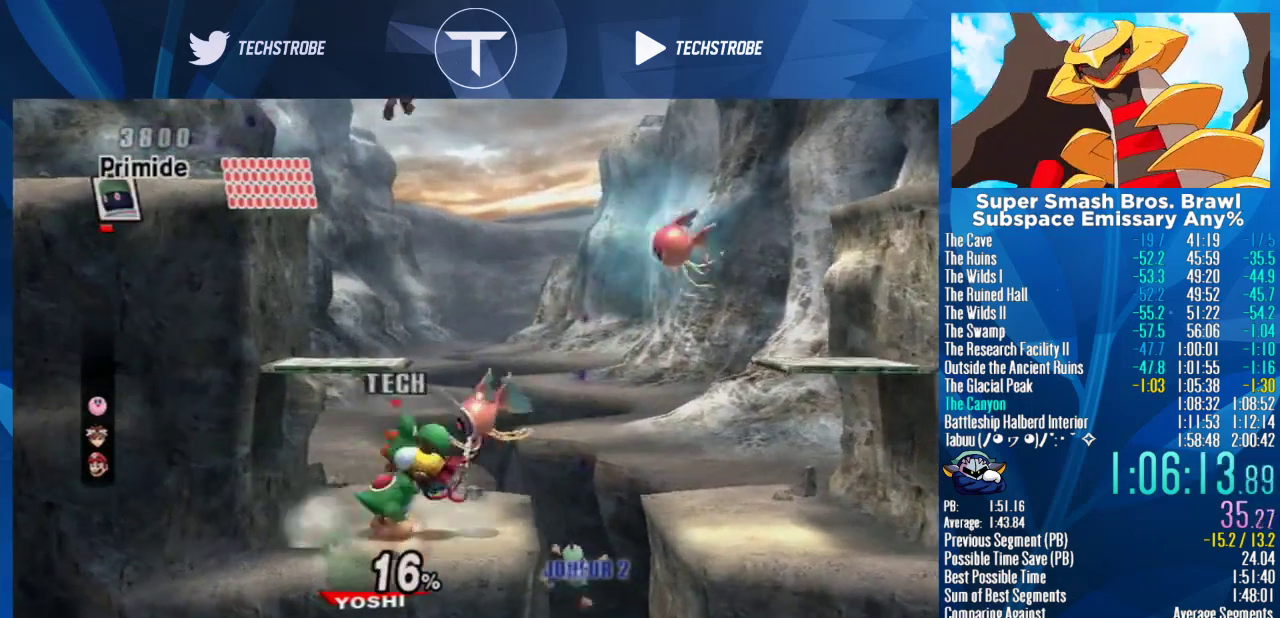
{"buttons": [], "left_stick": "right", "right_stick": "center", "events": [[100, "right_stick", "up"], [200, "left_stick", "center"], [267, "left_stick", "right"], [467, "right_stick", "center"]]}
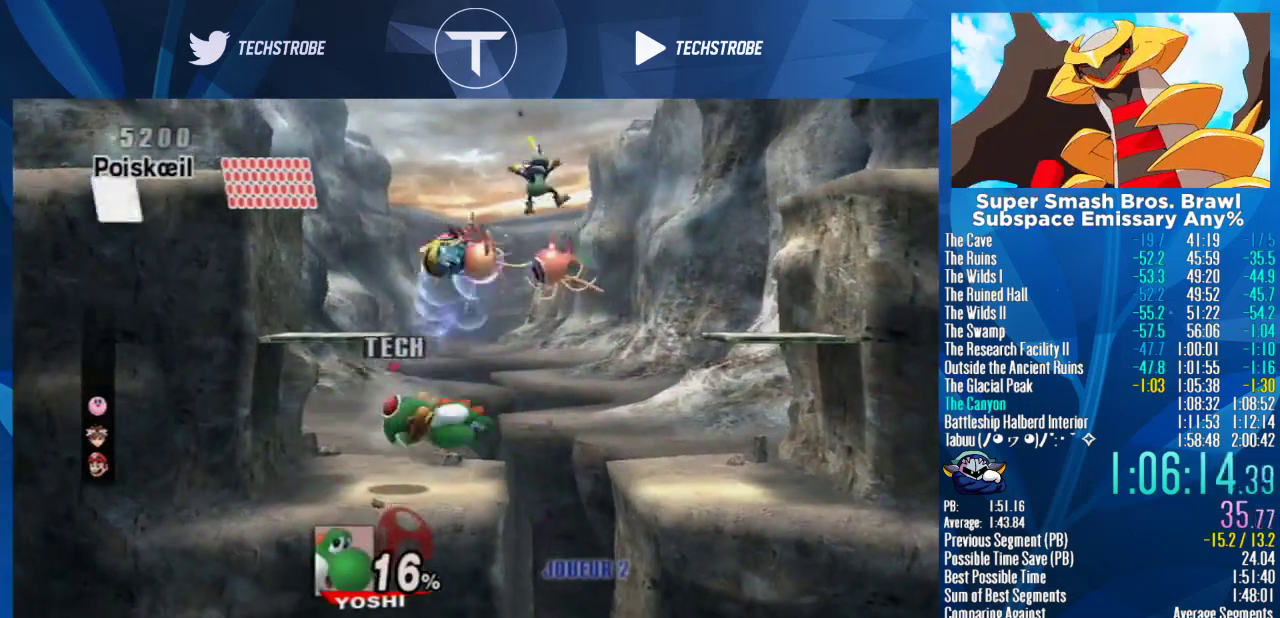
{"buttons": [], "left_stick": "right", "right_stick": "center", "events": [[33, "right_stick", "up"], [100, "right_stick", "center"]]}